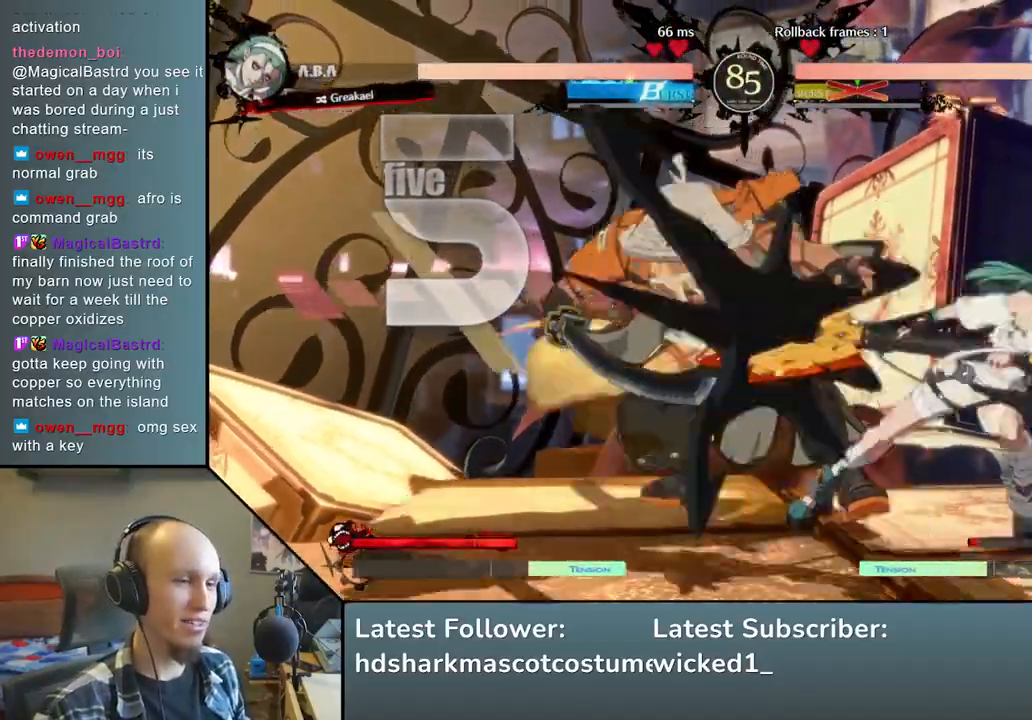
Gameplay with a controller (arcade stick); each line is a JSON object with the inputs held at the frame after it. "events" lists button and stick changes between this image and that frame as [ms after this image, input, new state], when the widget could be followed in between. Not read: L3 R3 other_buttons.
{"buttons": [], "left_stick": "down-left", "events": []}
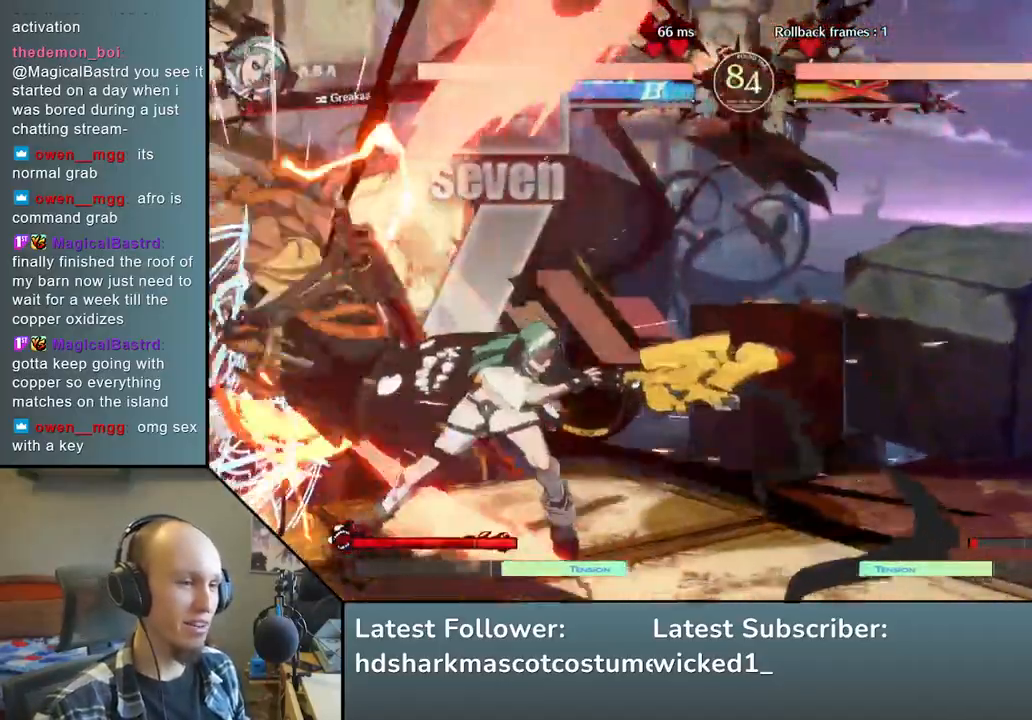
{"buttons": [], "left_stick": "down-left", "events": []}
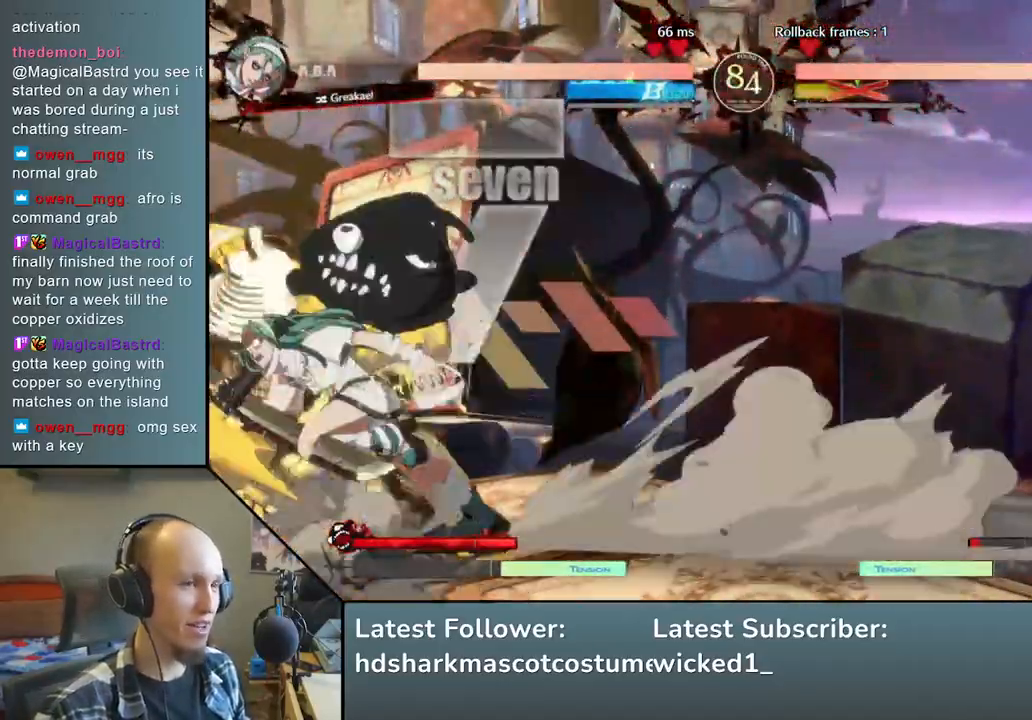
{"buttons": [], "left_stick": "down-left", "events": []}
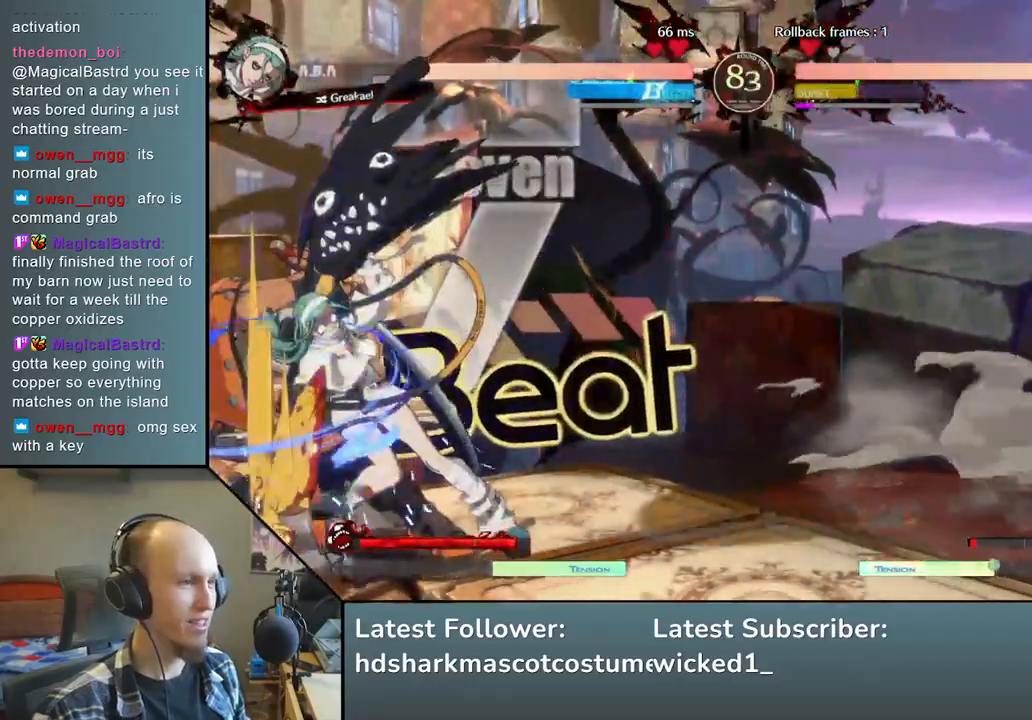
{"buttons": [], "left_stick": "down-left", "events": []}
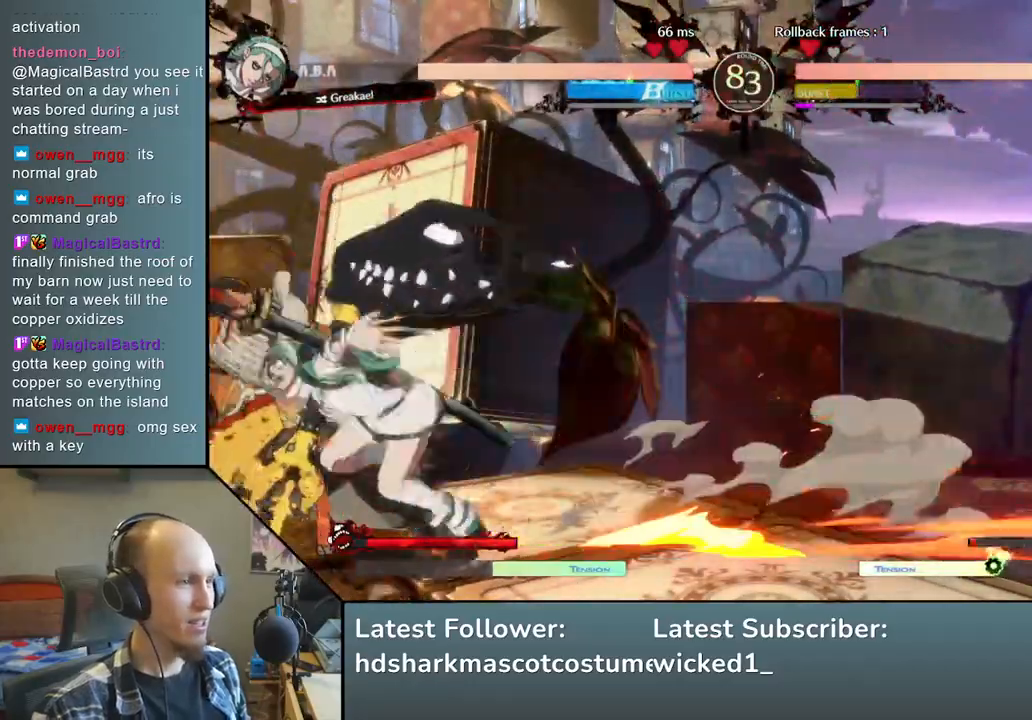
{"buttons": [], "left_stick": "down-left", "events": []}
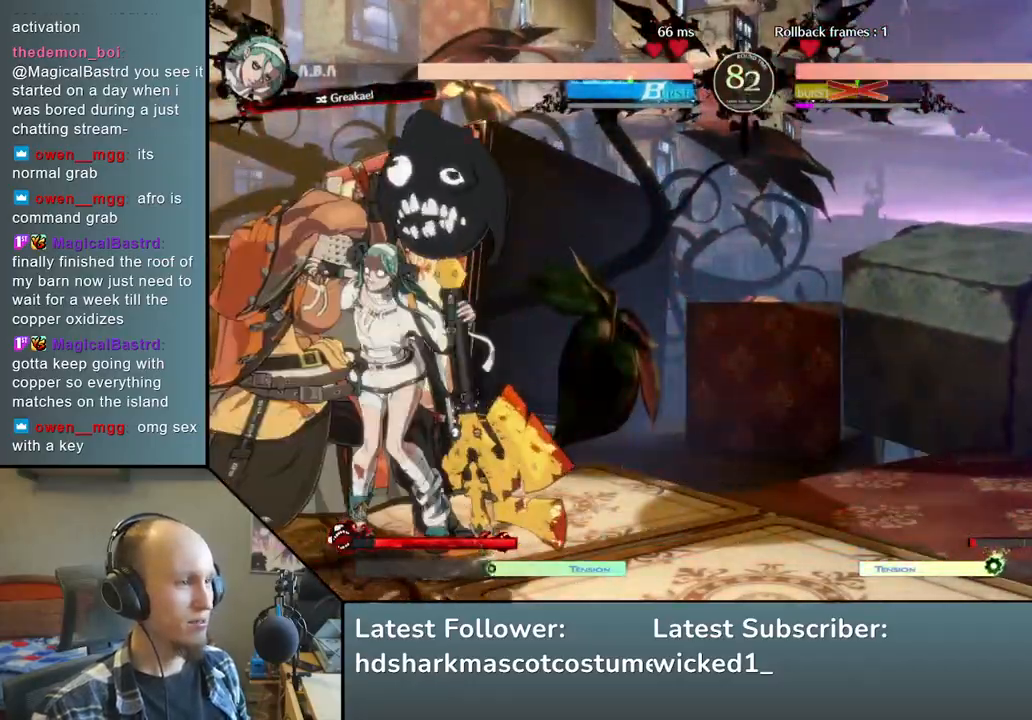
{"buttons": [], "left_stick": "down-left", "events": []}
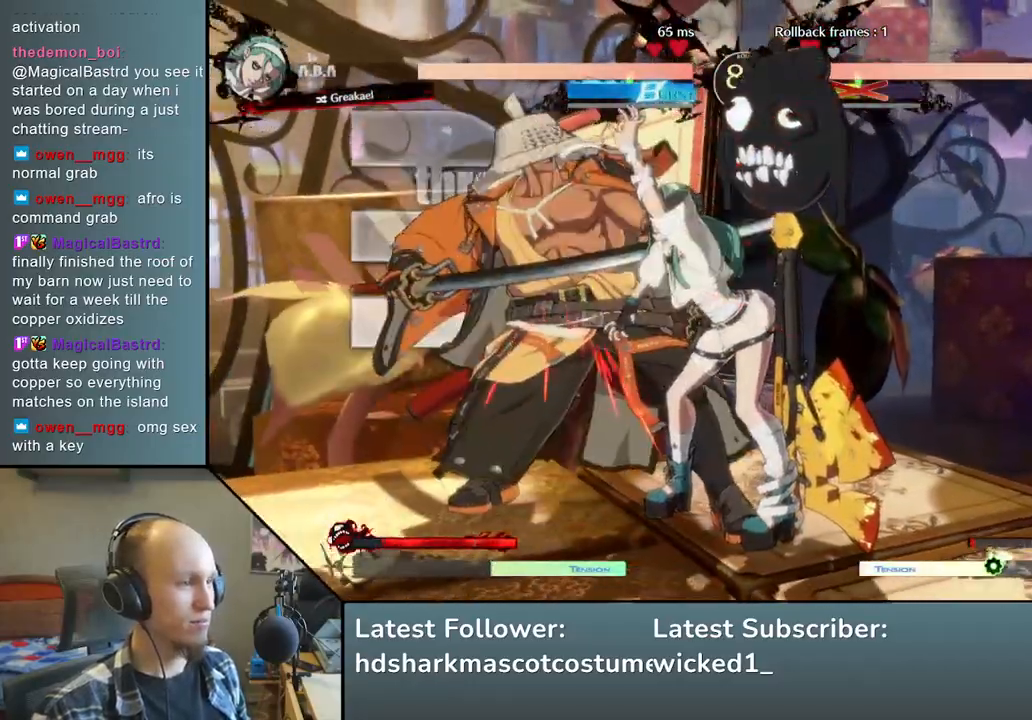
{"buttons": [], "left_stick": "down-left", "events": []}
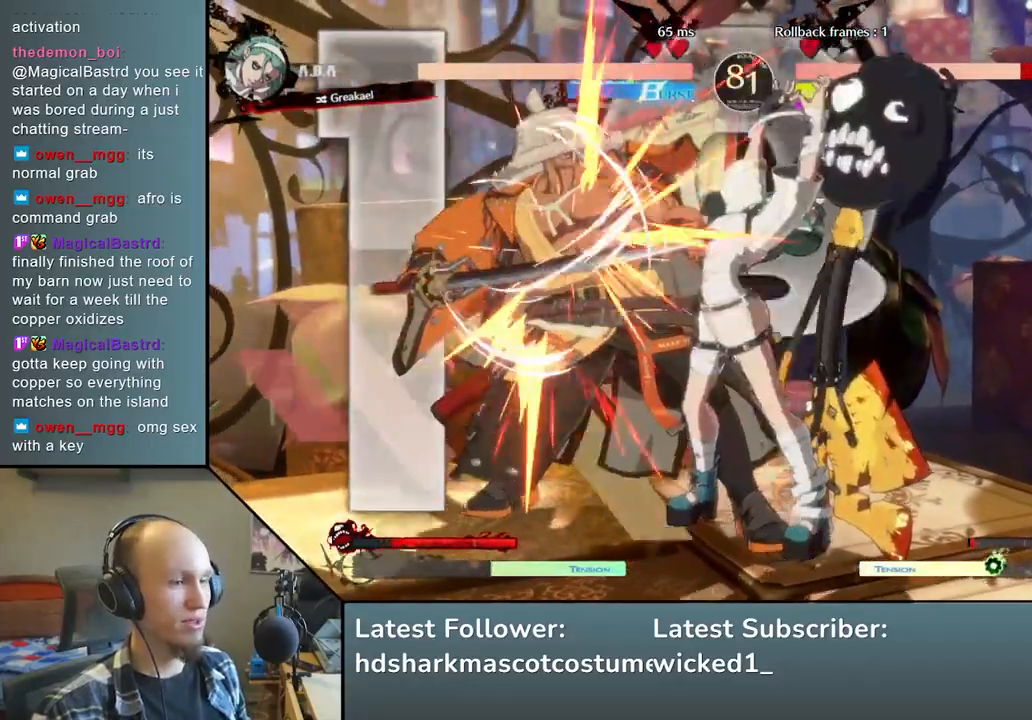
{"buttons": [], "left_stick": "down-left", "events": []}
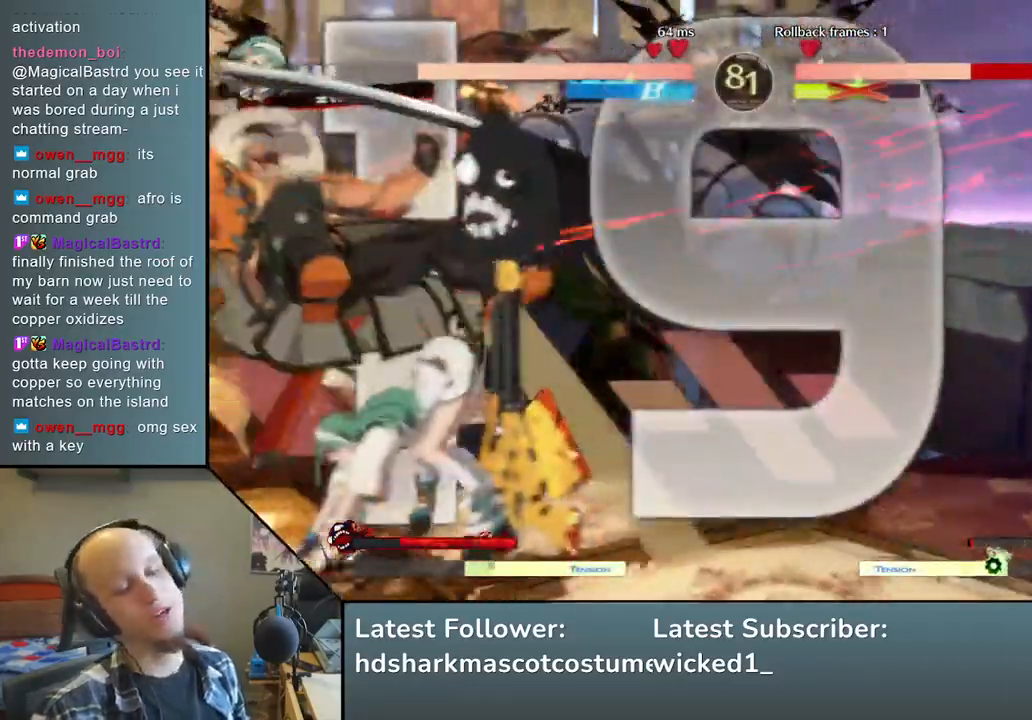
{"buttons": [], "left_stick": "down-left", "events": []}
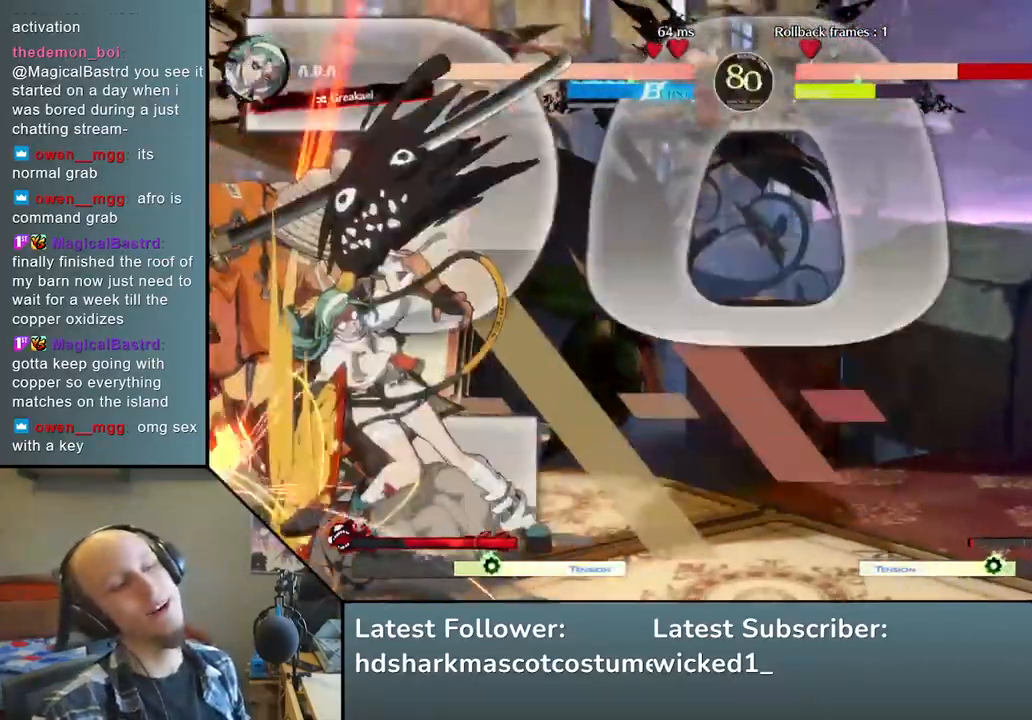
{"buttons": [], "left_stick": "down-left", "events": []}
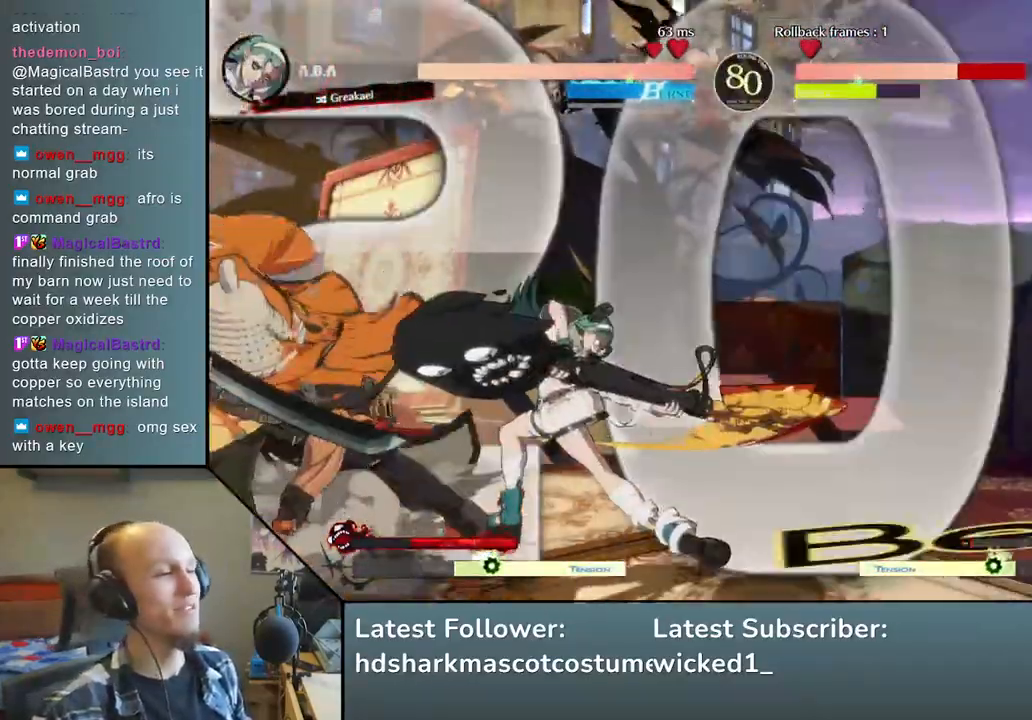
{"buttons": [], "left_stick": "down-left", "events": []}
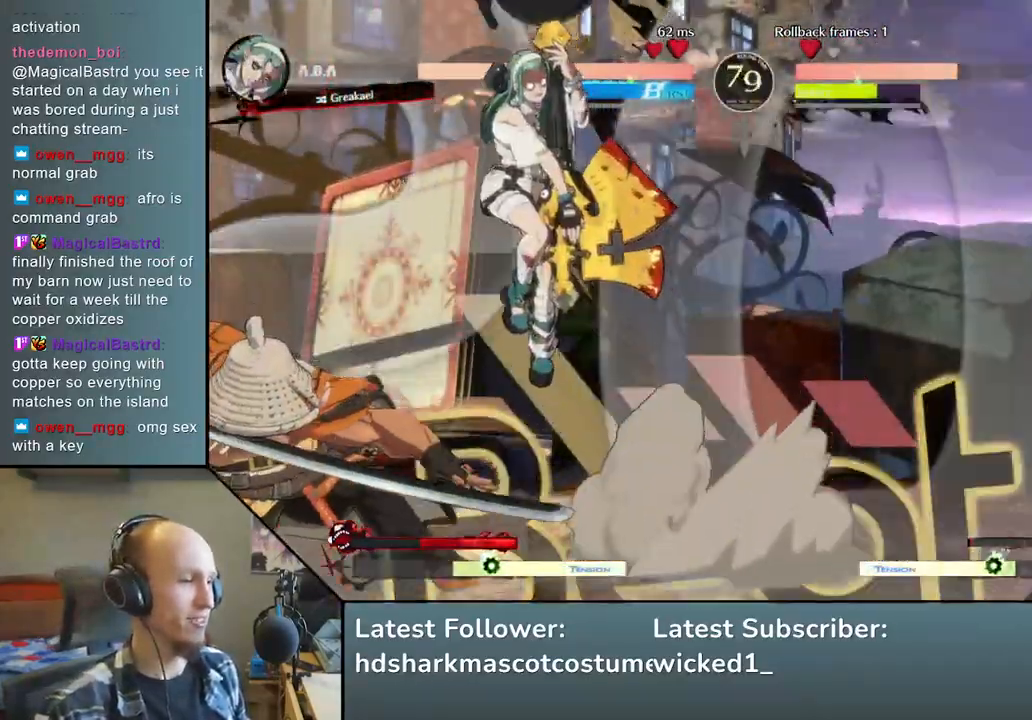
{"buttons": [], "left_stick": "left", "events": [[250, "left_stick", "left"]]}
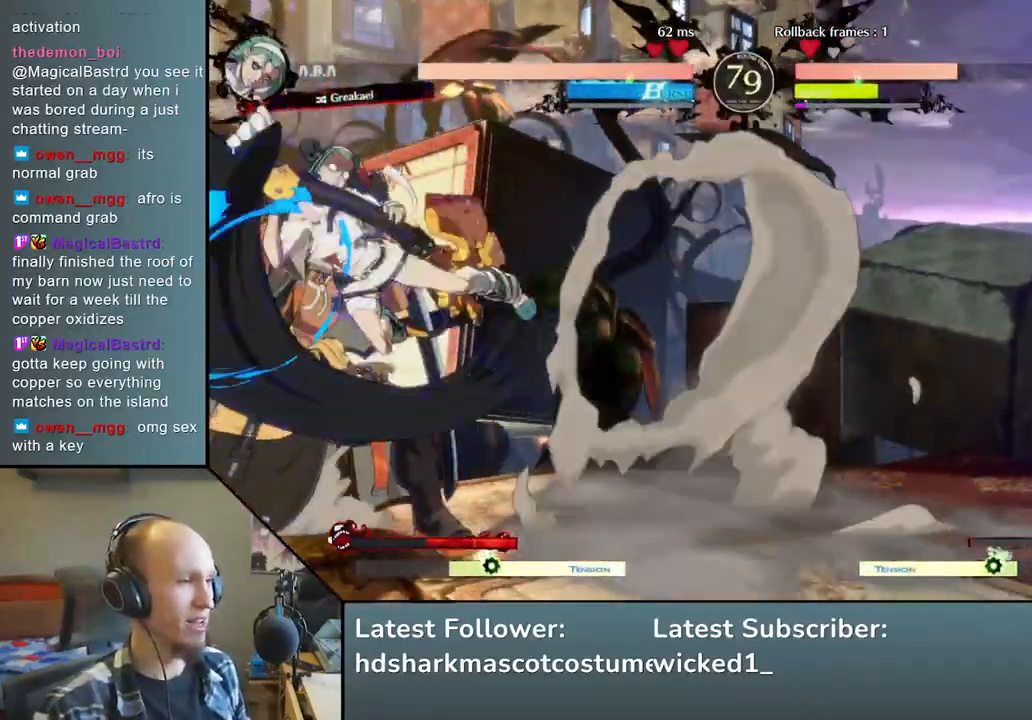
{"buttons": [], "left_stick": "down-left", "events": [[267, "left_stick", "down"], [350, "left_stick", "down-left"]]}
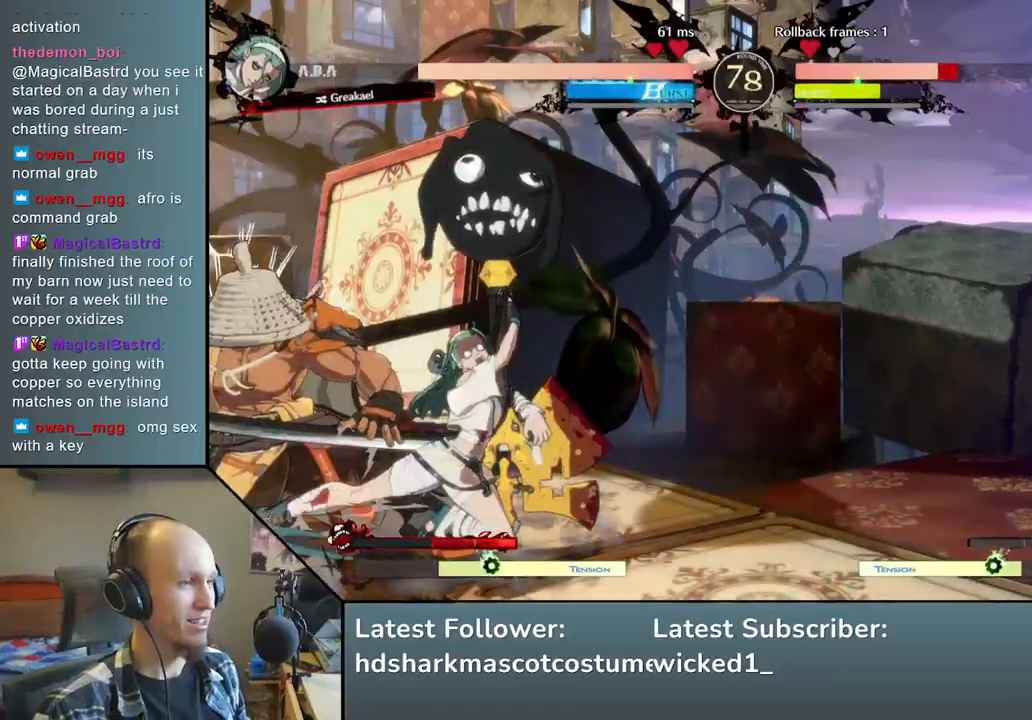
{"buttons": [], "left_stick": "down-left", "events": []}
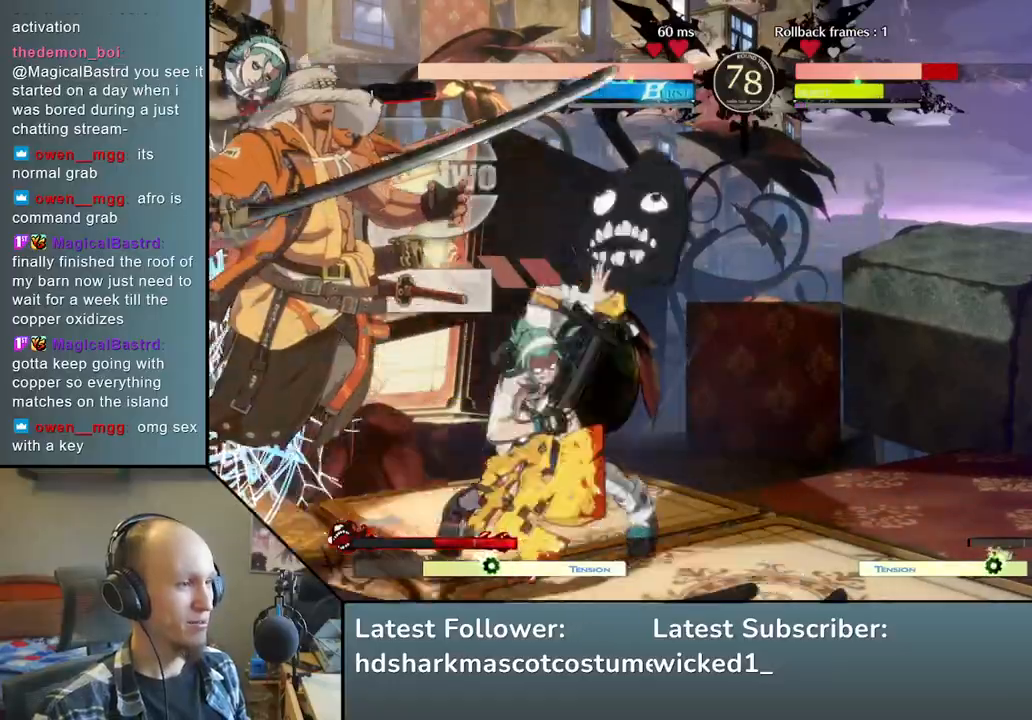
{"buttons": [], "left_stick": "down-left", "events": []}
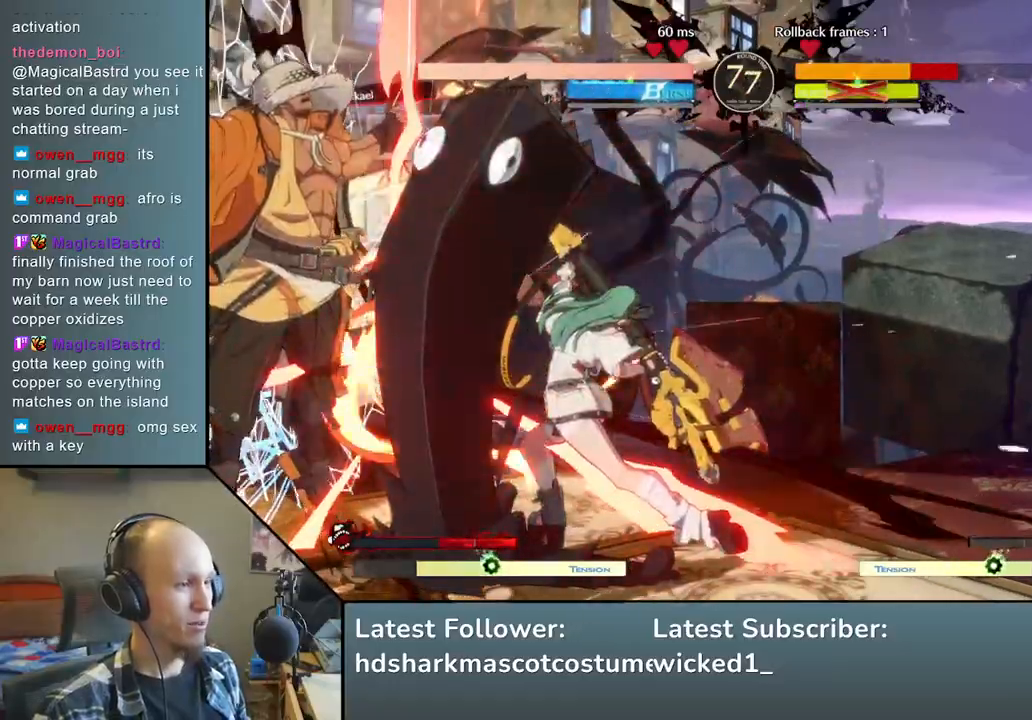
{"buttons": [], "left_stick": "down-left", "events": []}
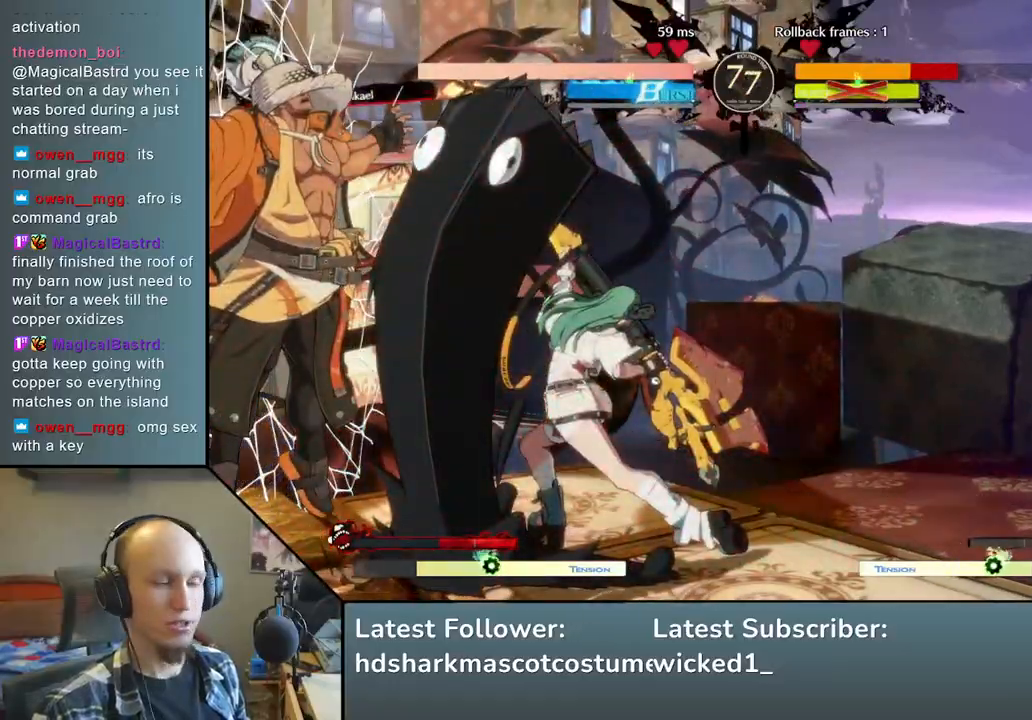
{"buttons": [], "left_stick": "down-left", "events": []}
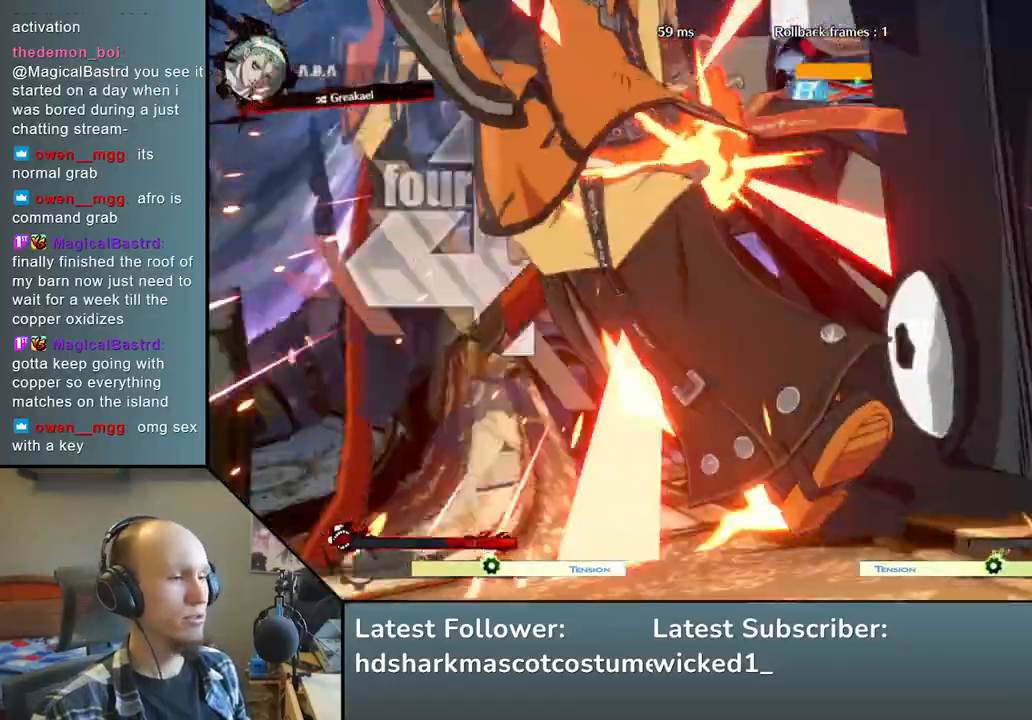
{"buttons": [], "left_stick": "down-left", "events": []}
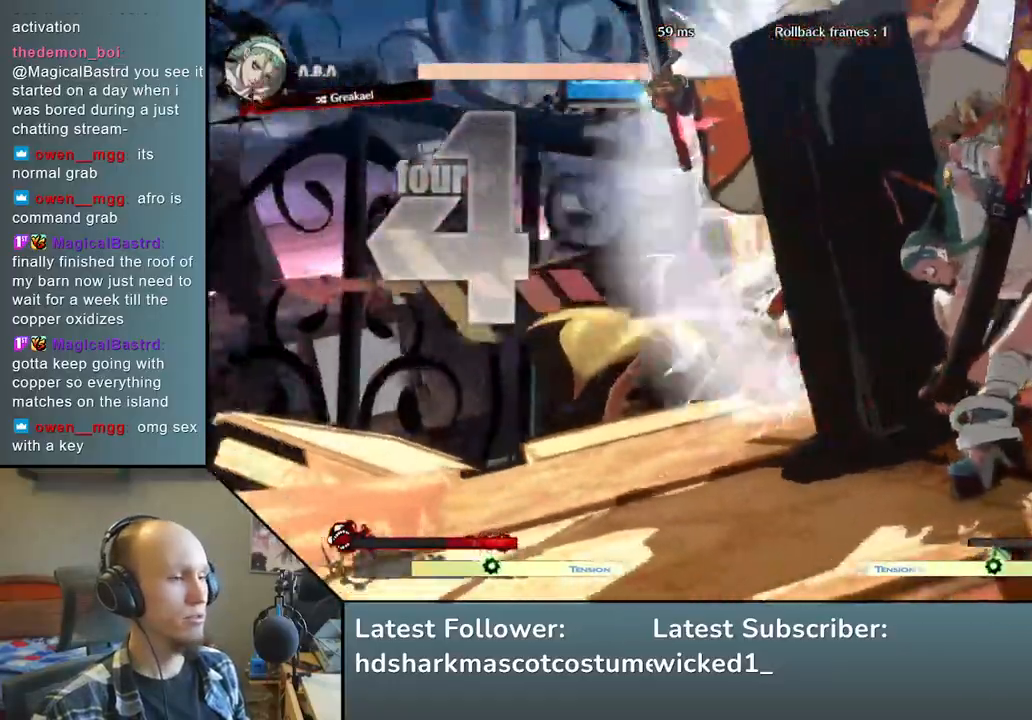
{"buttons": [], "left_stick": "down", "events": [[133, "left_stick", "down"]]}
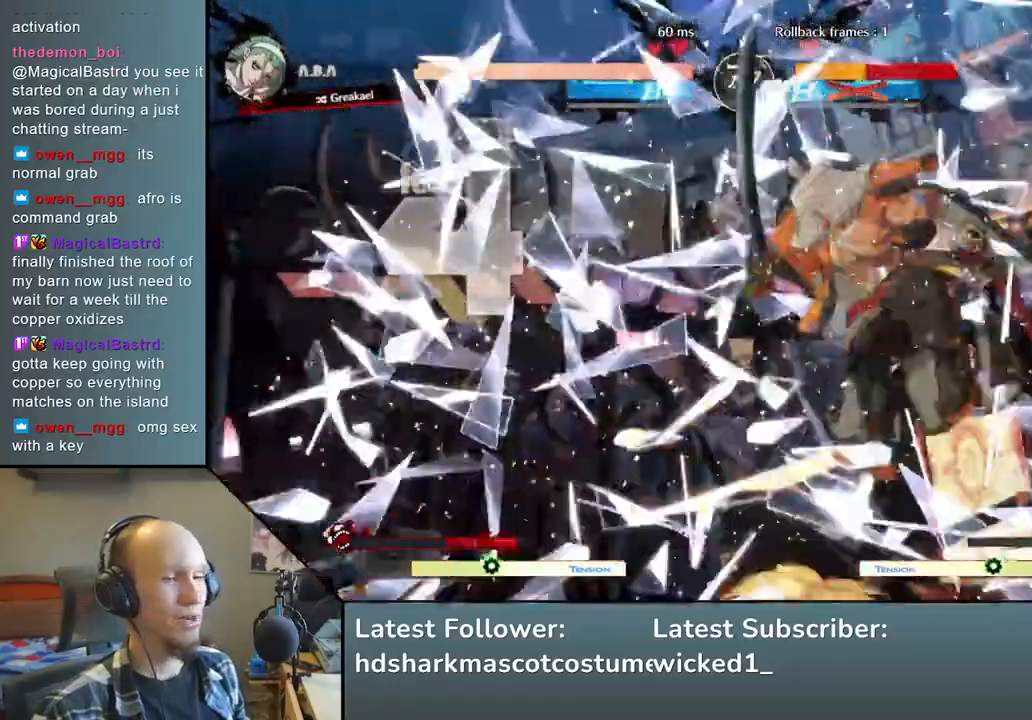
{"buttons": [], "left_stick": "down", "events": []}
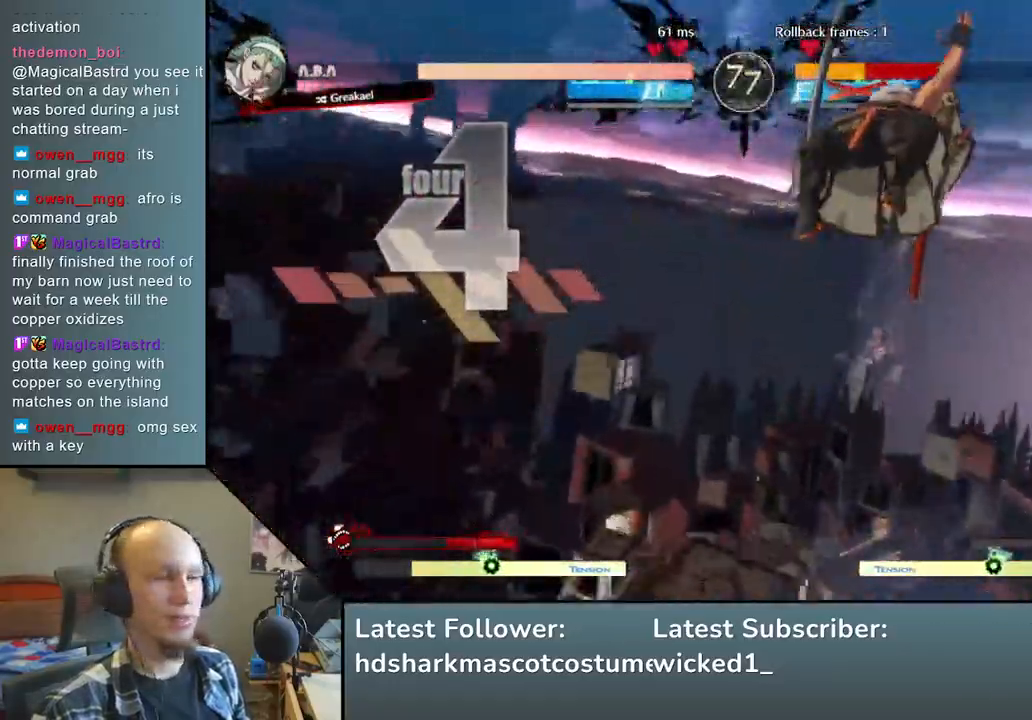
{"buttons": [], "left_stick": "down", "events": []}
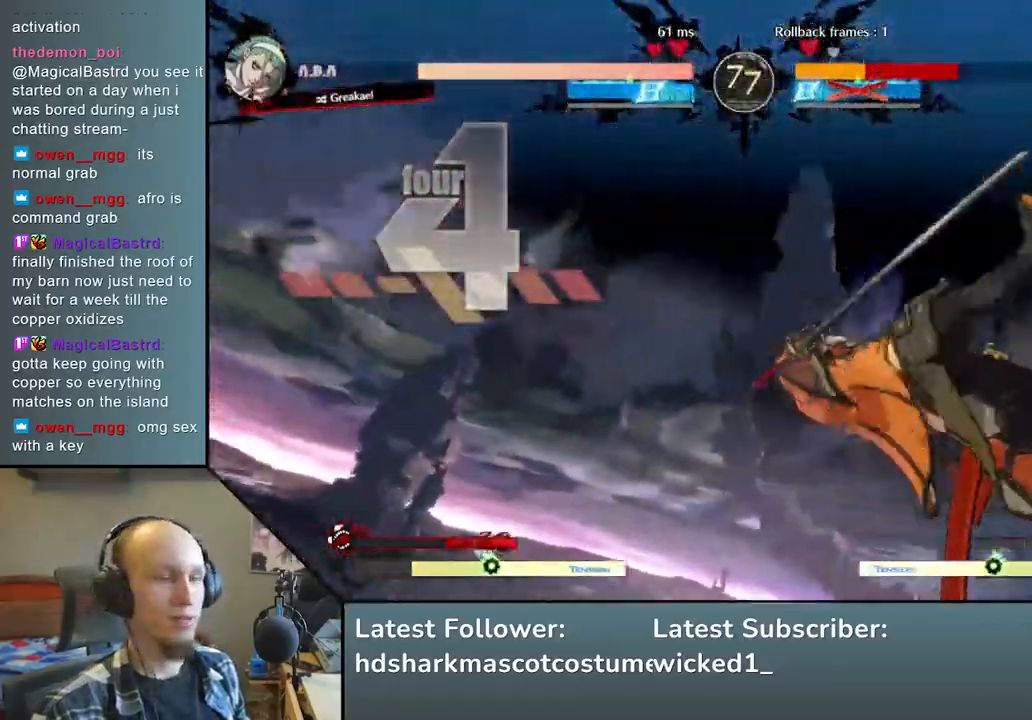
{"buttons": [], "left_stick": "down", "events": []}
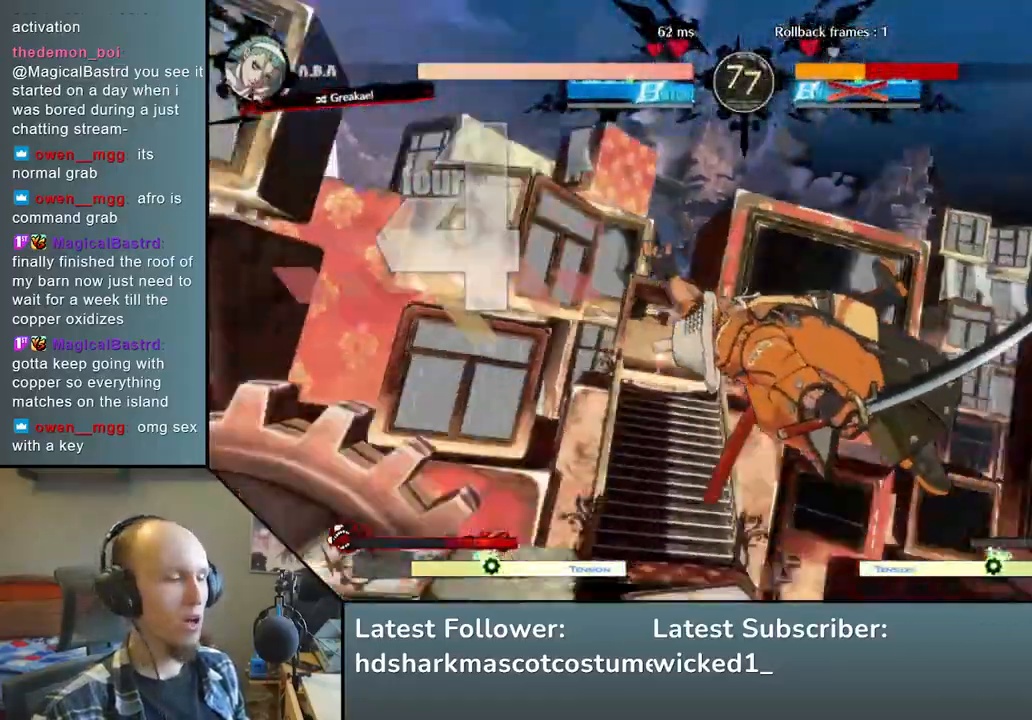
{"buttons": [], "left_stick": "down-left", "events": [[267, "left_stick", "down-left"]]}
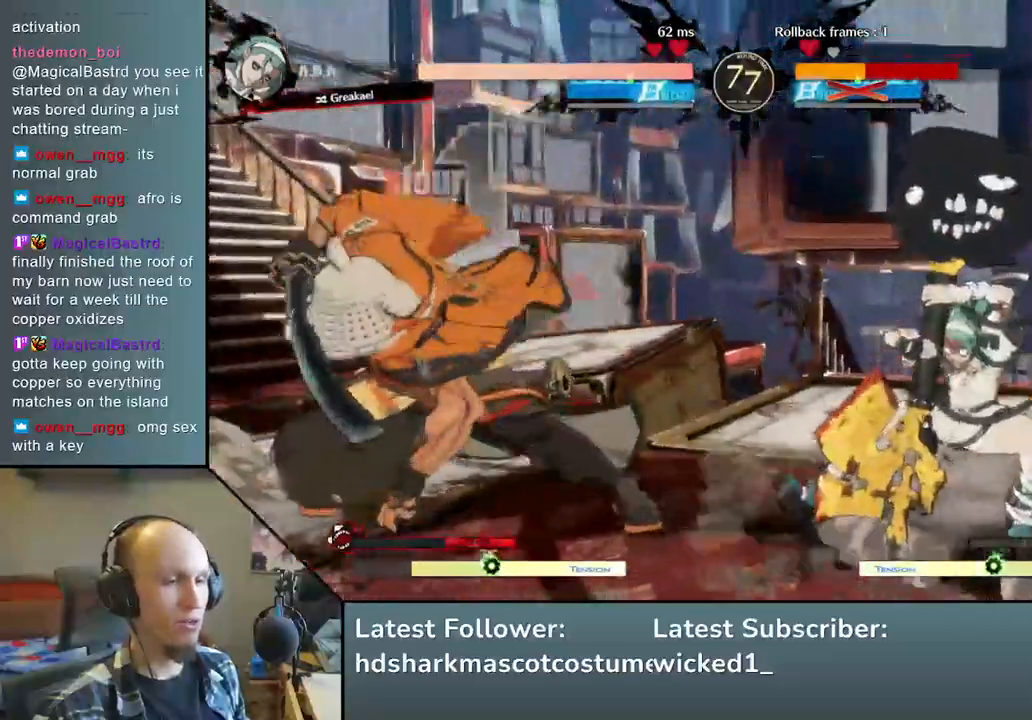
{"buttons": [], "left_stick": "down", "events": [[83, "left_stick", "left"], [467, "left_stick", "down"]]}
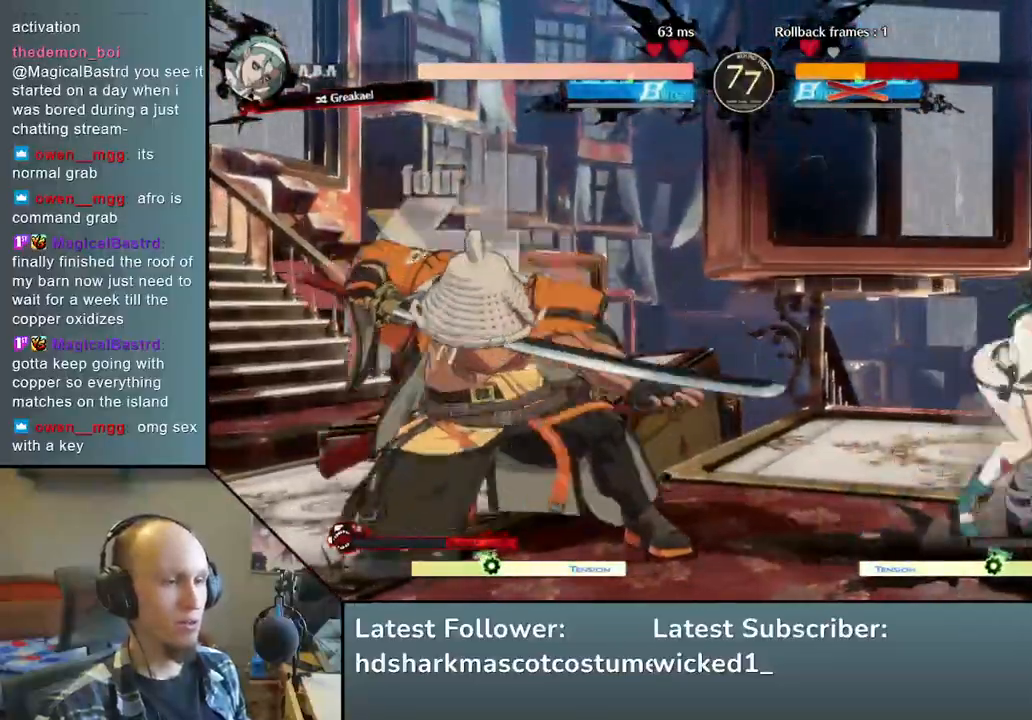
{"buttons": [], "left_stick": "right", "events": [[17, "left_stick", "right"], [67, "L1", "down"], [450, "L1", "up"]]}
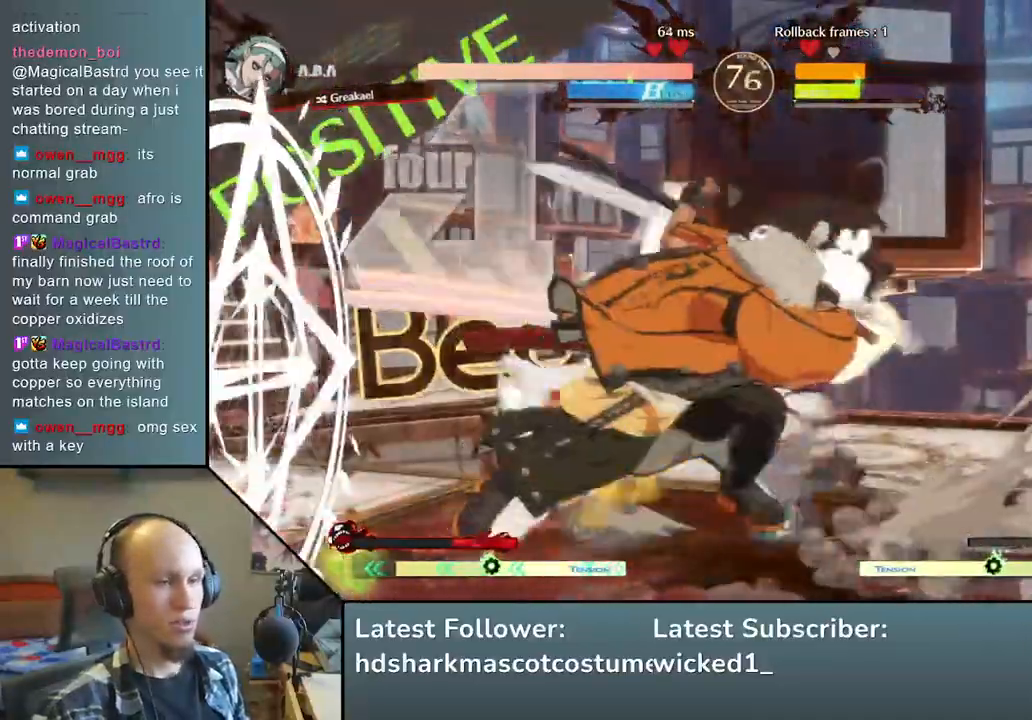
{"buttons": ["TRIANGLE"], "left_stick": "center", "events": [[117, "left_stick", "center"], [500, "TRIANGLE", "down"]]}
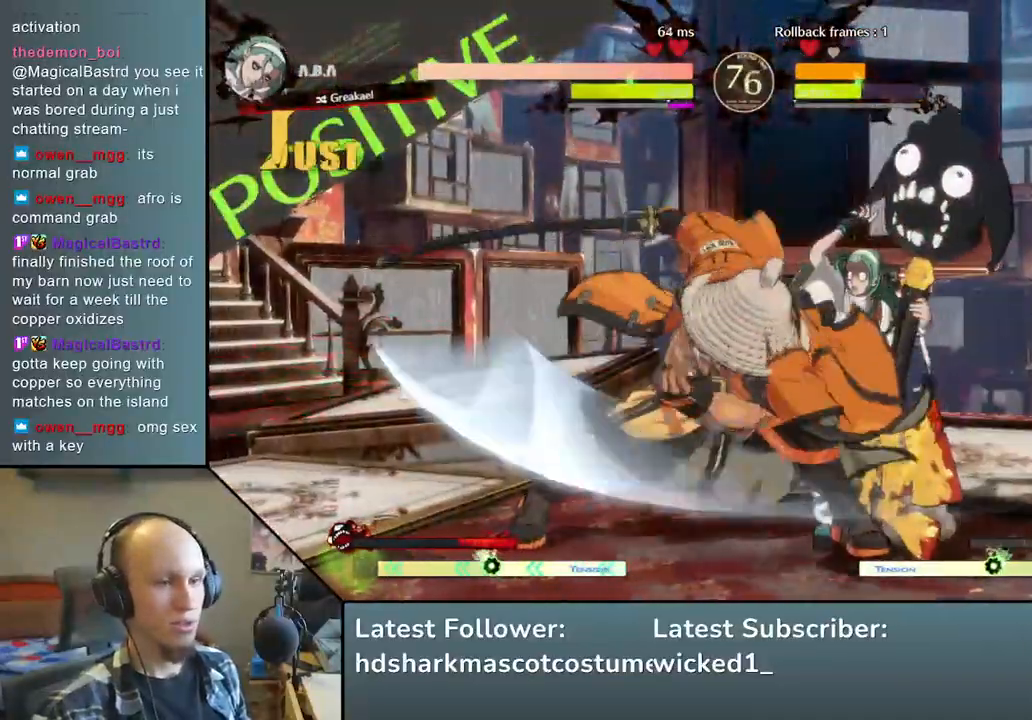
{"buttons": [], "left_stick": "center", "events": [[83, "TRIANGLE", "up"], [183, "TRIANGLE", "down"], [267, "TRIANGLE", "up"], [383, "TRIANGLE", "down"], [500, "TRIANGLE", "up"]]}